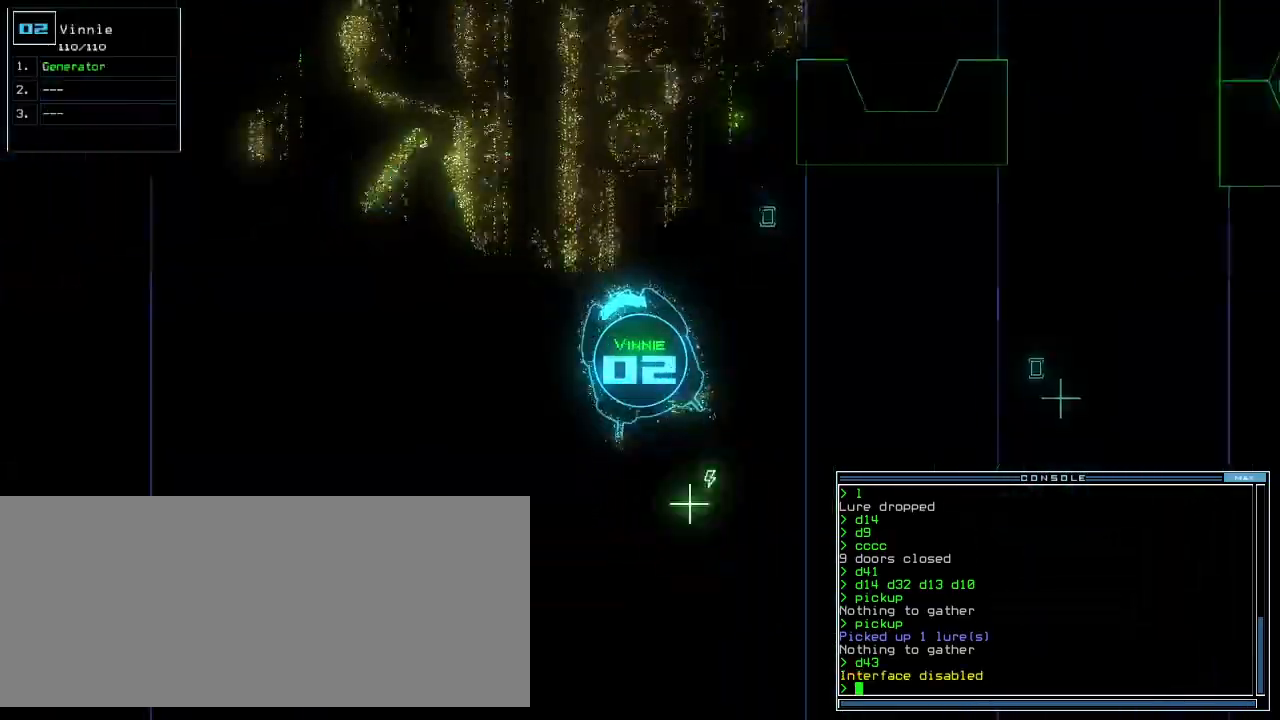
Gameplay with keyboard; each line is a JSON object with the keys held at the frame after it. "events" lists presses ("down") and releases ("up") of ".", "0", "1", "2", "3", "4", "5", "6", "7", "8", "9", "a", "b", "backspace", "c", "caps_lock", "comma", "ctrl_l", "ctrl_r", "d", "down", "e", "equals", "escape", "f", "g", "h", "i", "j", "k", "l", "left", "m", "minus", "n", "num_minus", "num_plus", "o", "p", "q", "quote", "r", "return", "right", "s", "semicolon", "shift_l", "shift_r", "space", "t", "tab", "tilde", "u", "up", "v", "w", "x", "y" and "z" between this image and that frame as [ms after this image, input, new state], when the widget could be followed in between. No other keys are recorded. Mouse input is not recorded.
{"keys": ["left", "up"], "events": [[20, "2", "up"], [60, "right", "down"], [260, "right", "up"], [280, "g", "down"], [340, "e", "down"], [380, "e", "up"], [380, "g", "up"], [440, "left", "down"]]}
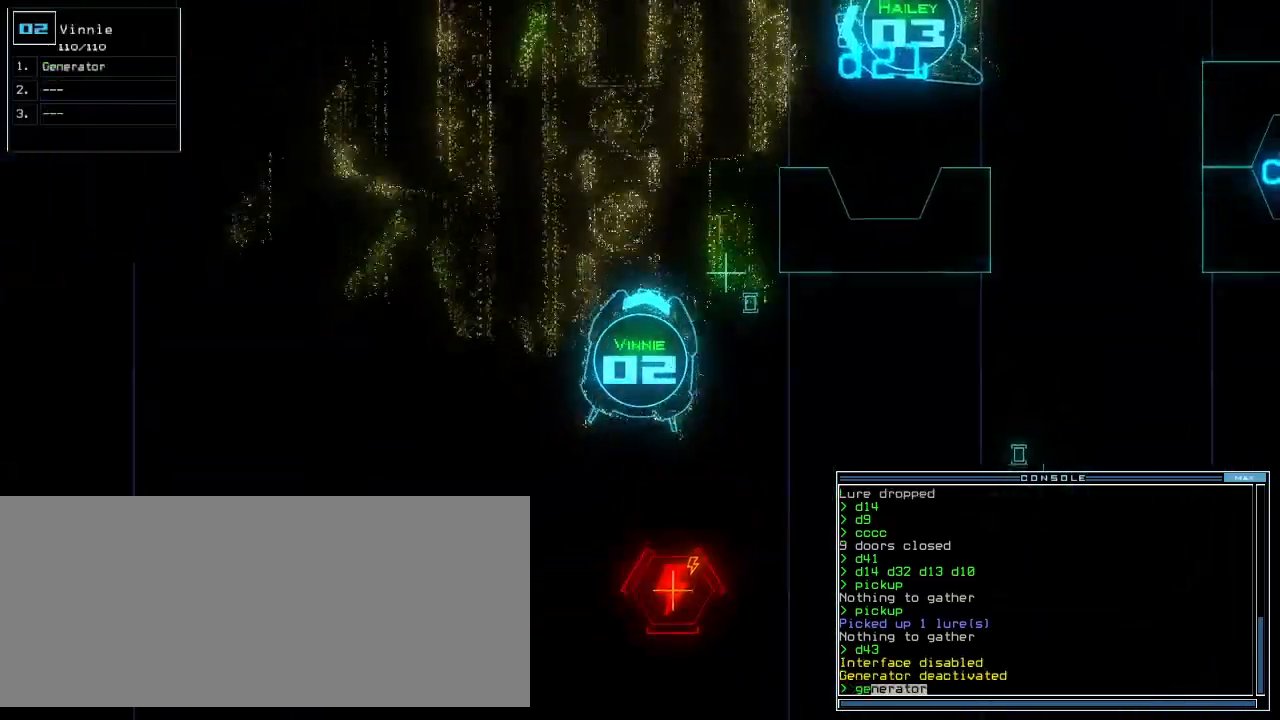
{"keys": ["right", "up"], "events": [[240, "left", "up"], [360, "right", "down"]]}
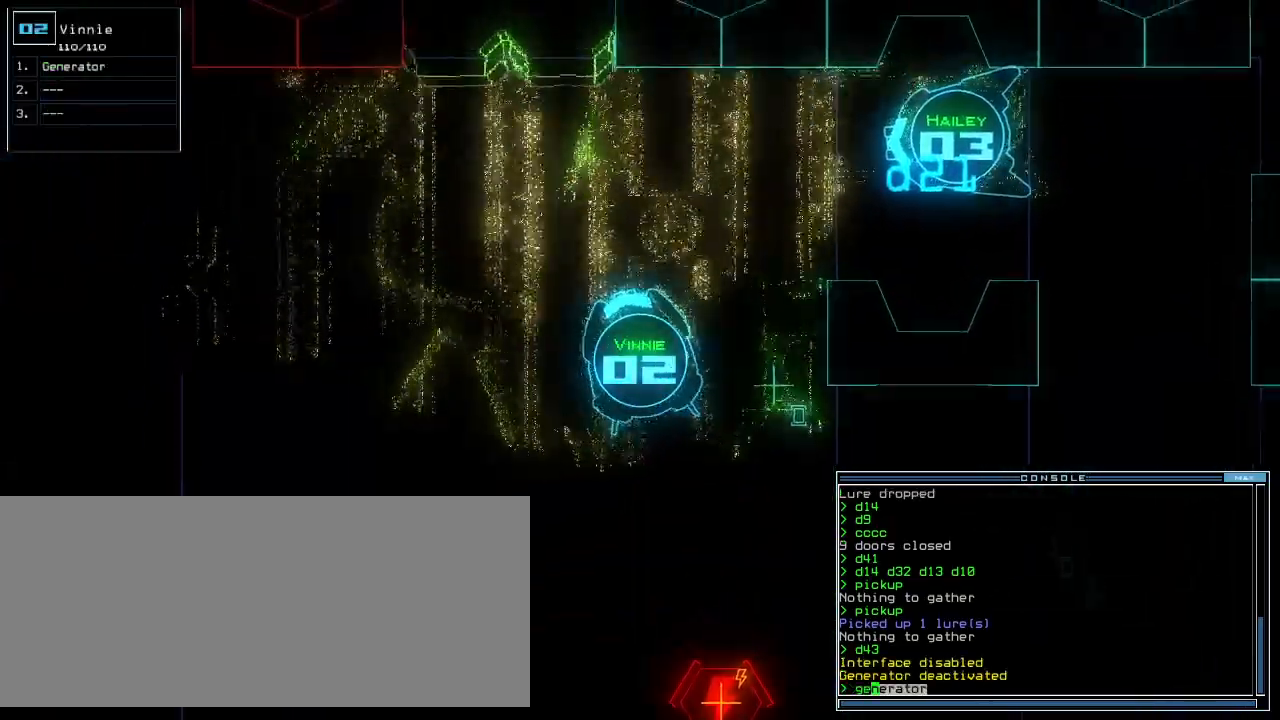
{"keys": ["right", "up"], "events": [[60, "right", "up"], [140, "up", "up"], [180, "escape", "down"], [200, "up", "down"], [220, "escape", "up"], [320, "right", "down"]]}
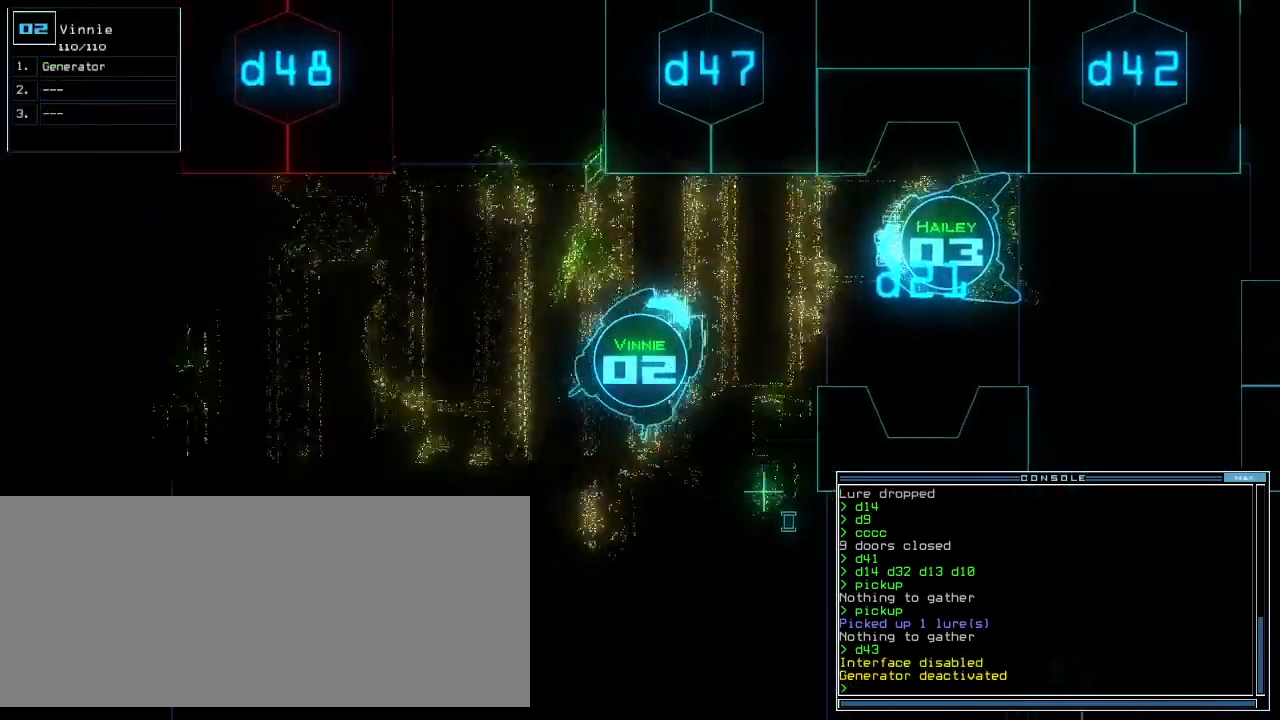
{"keys": ["right", "up"], "events": [[40, "right", "up"], [100, "right", "down"], [200, "right", "up"], [340, "right", "down"]]}
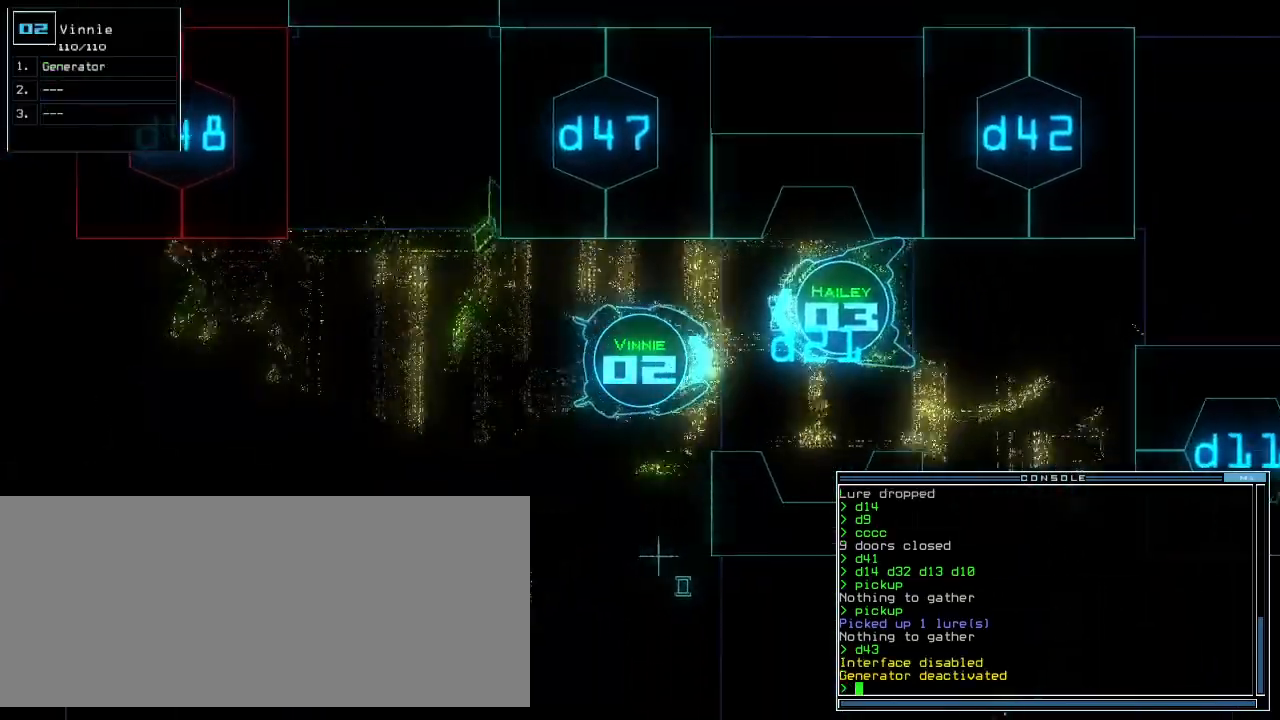
{"keys": ["up"], "events": [[60, "right", "up"], [320, "right", "down"], [500, "right", "up"]]}
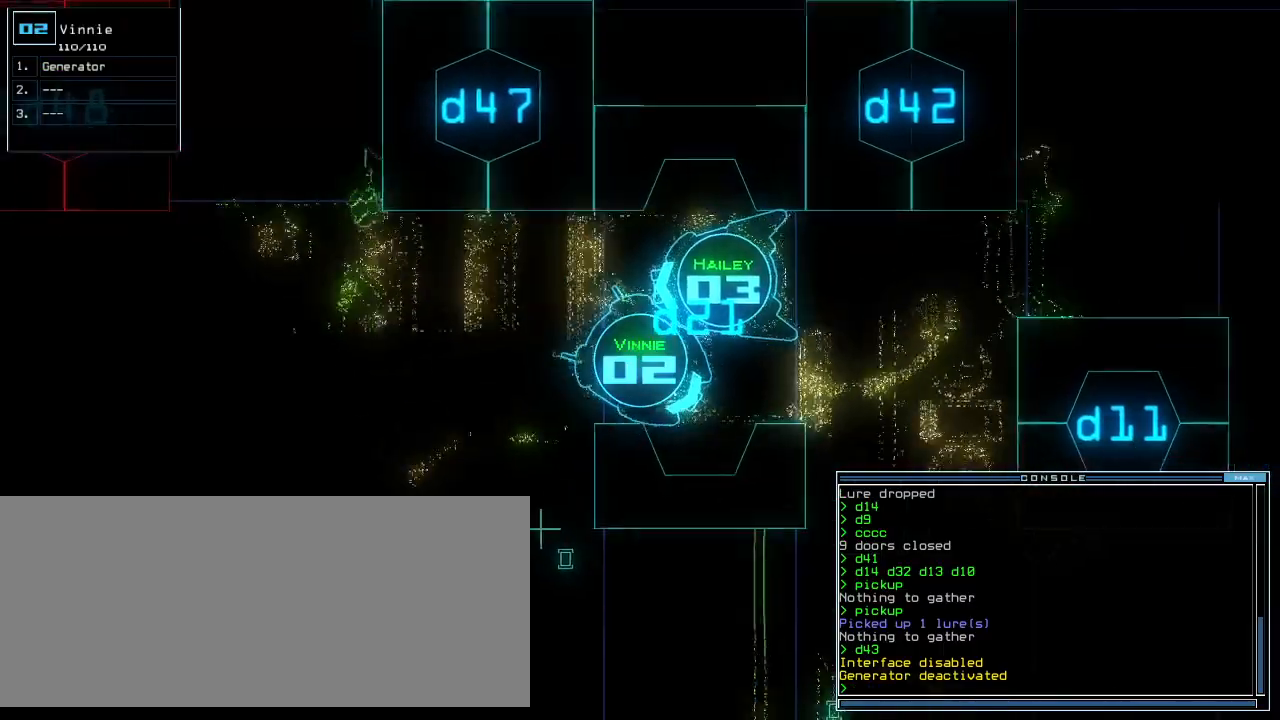
{"keys": [], "events": [[60, "left", "down"], [200, "left", "up"], [240, "up", "up"]]}
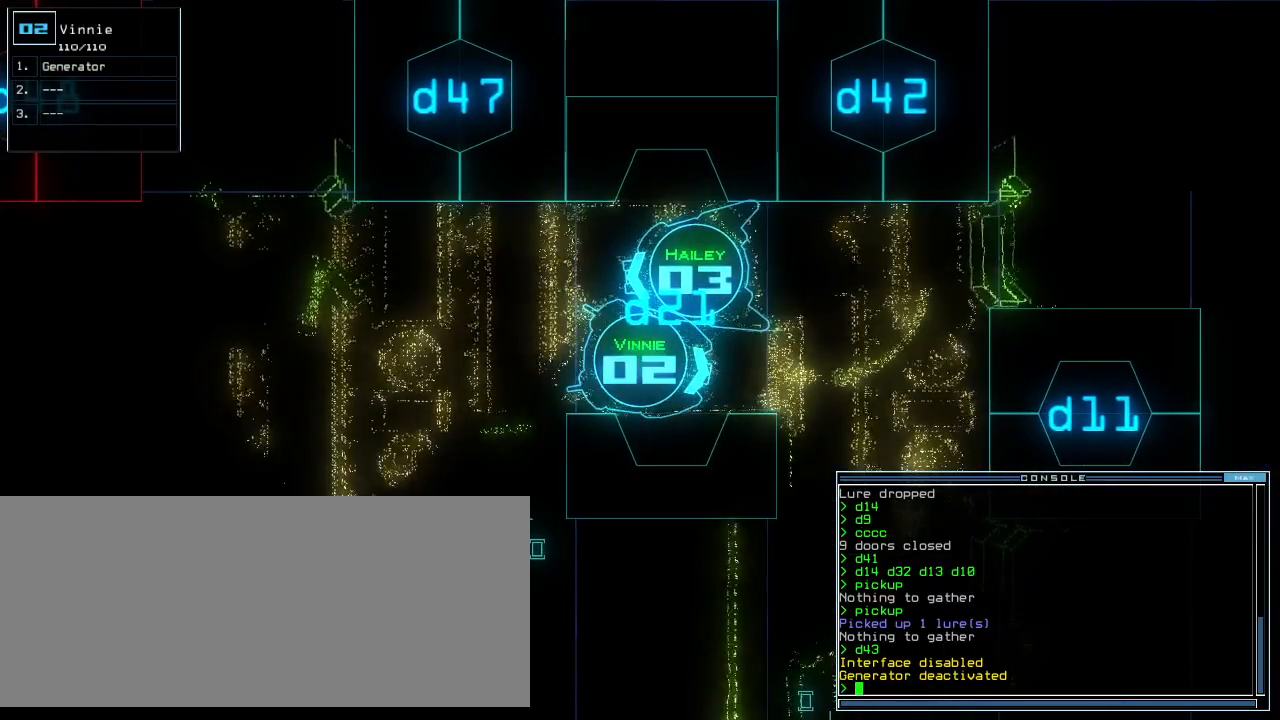
{"keys": [], "events": []}
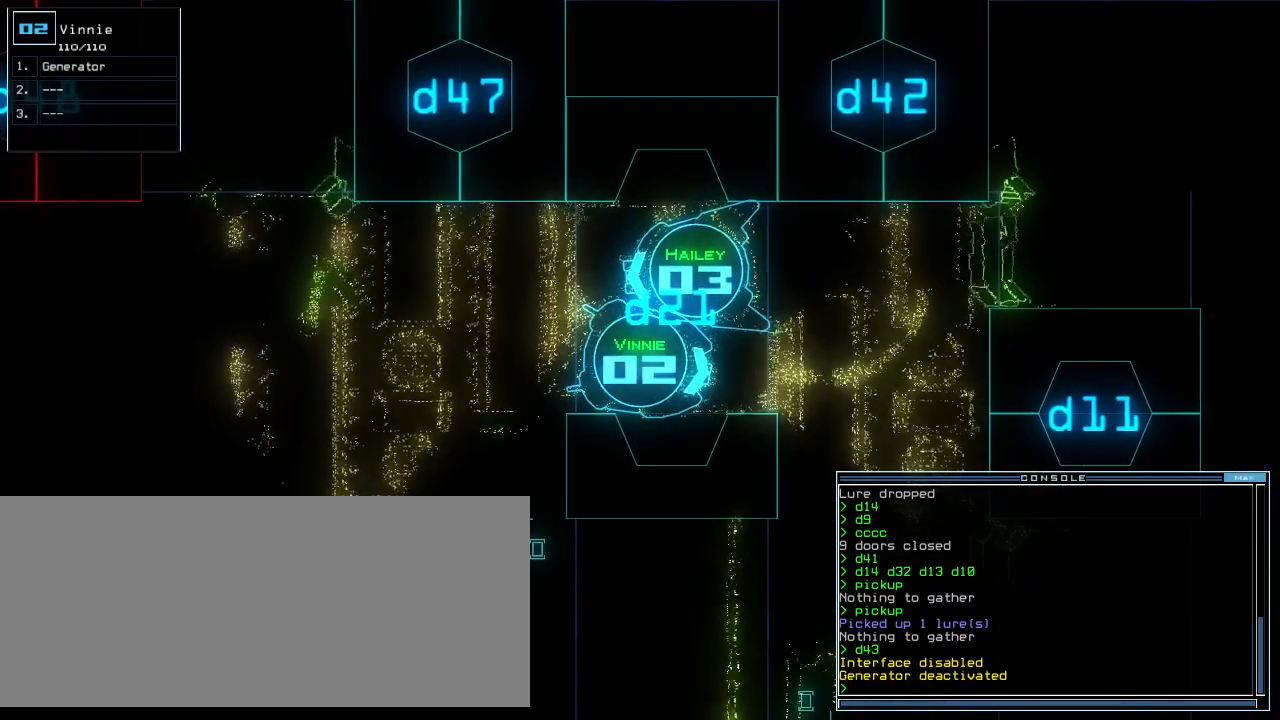
{"keys": ["up"], "events": [[240, "3", "down"], [300, "3", "up"], [320, "right", "down"], [380, "up", "down"], [460, "right", "up"]]}
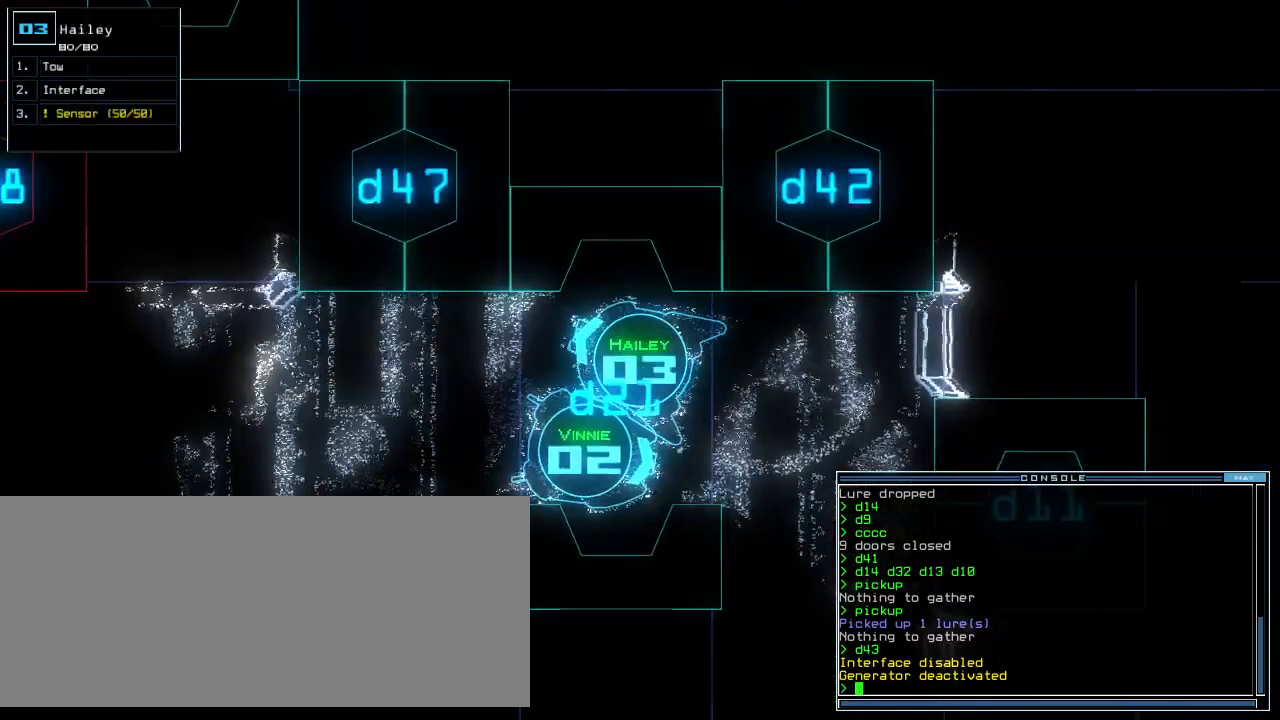
{"keys": [], "events": [[100, "left", "down"], [220, "up", "up"], [240, "left", "up"]]}
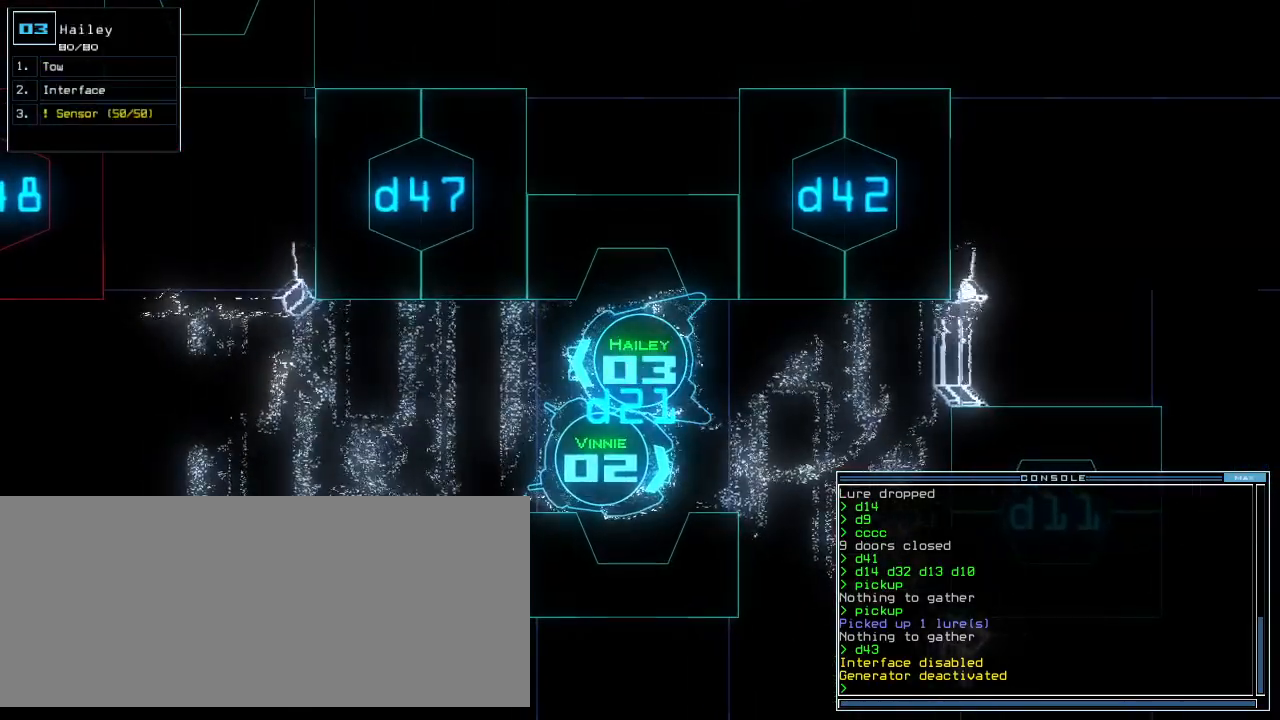
{"keys": ["up"]}
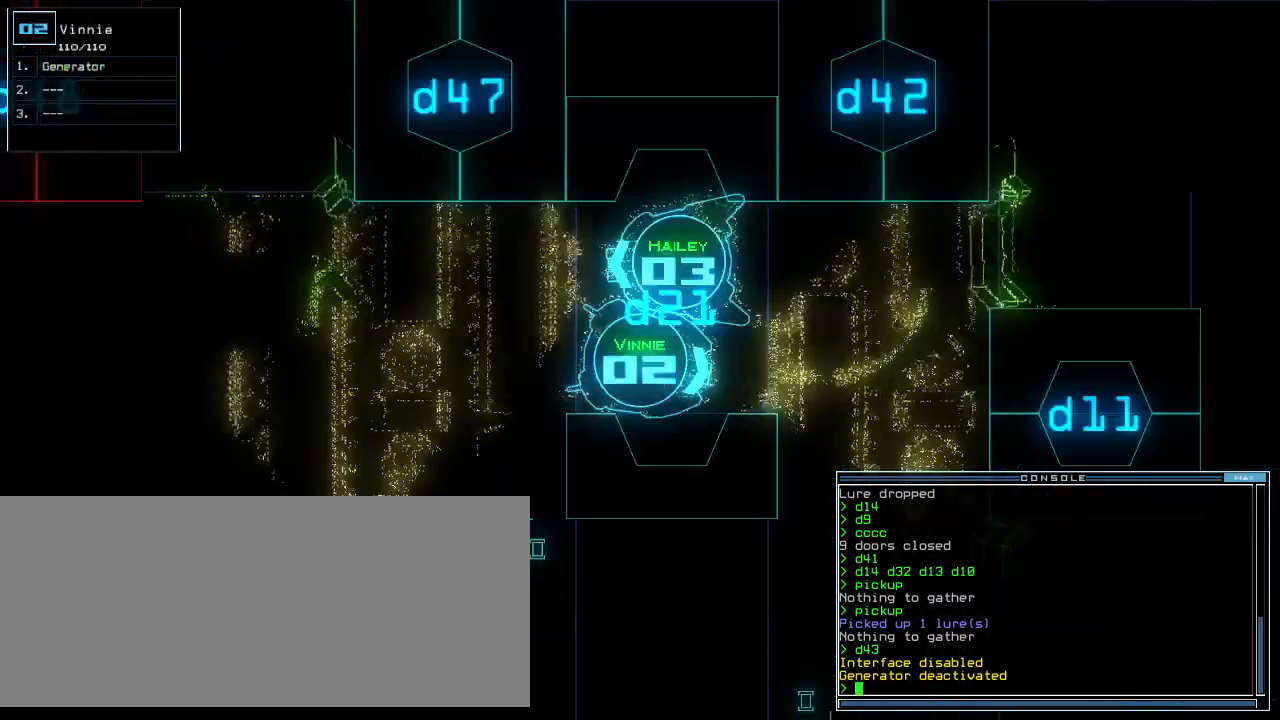
{"keys": [], "events": [[120, "up", "up"], [320, "up", "down"], [500, "up", "up"]]}
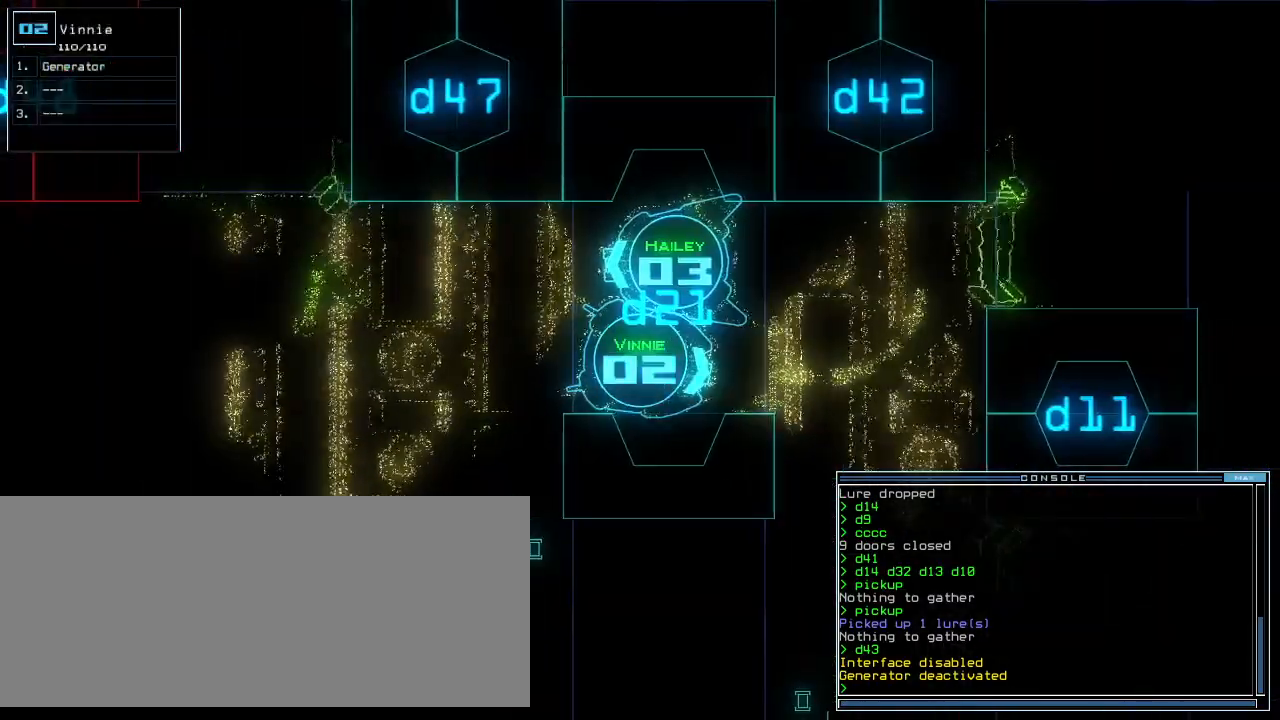
{"keys": [], "events": [[40, "up", "down"], [160, "up", "up"], [260, "space", "down"], [380, "space", "up"]]}
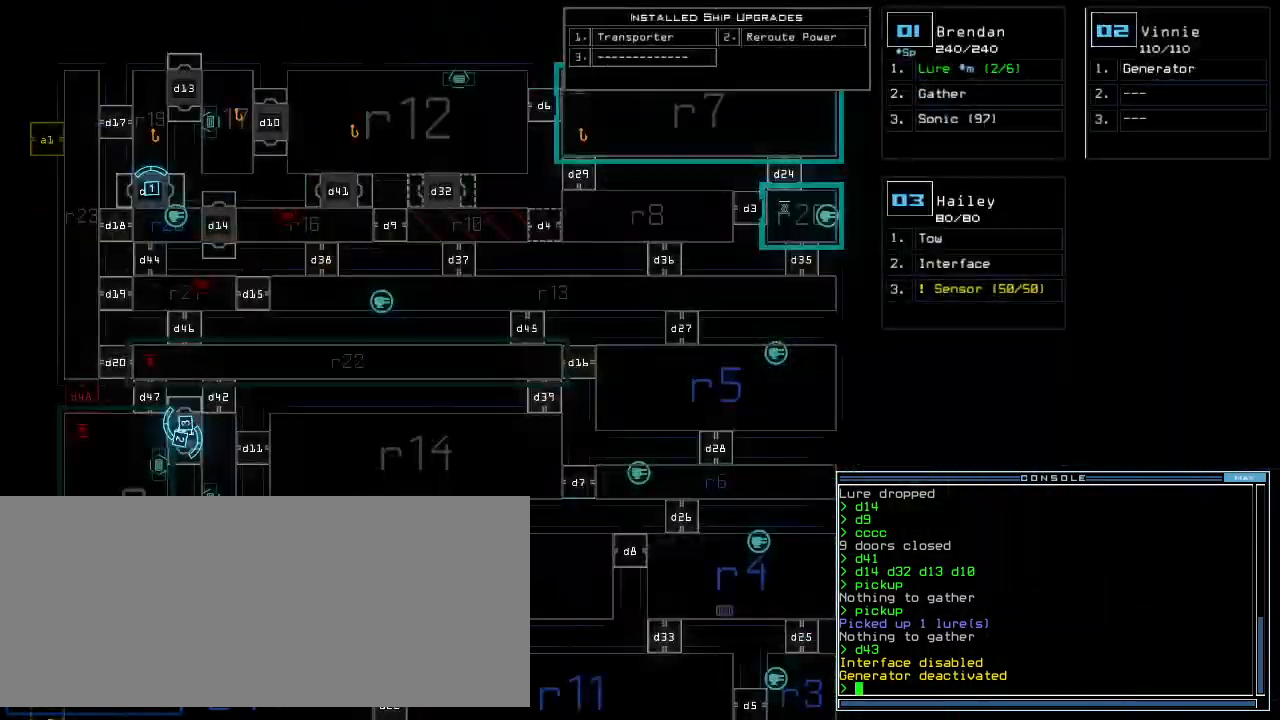
{"keys": [], "events": []}
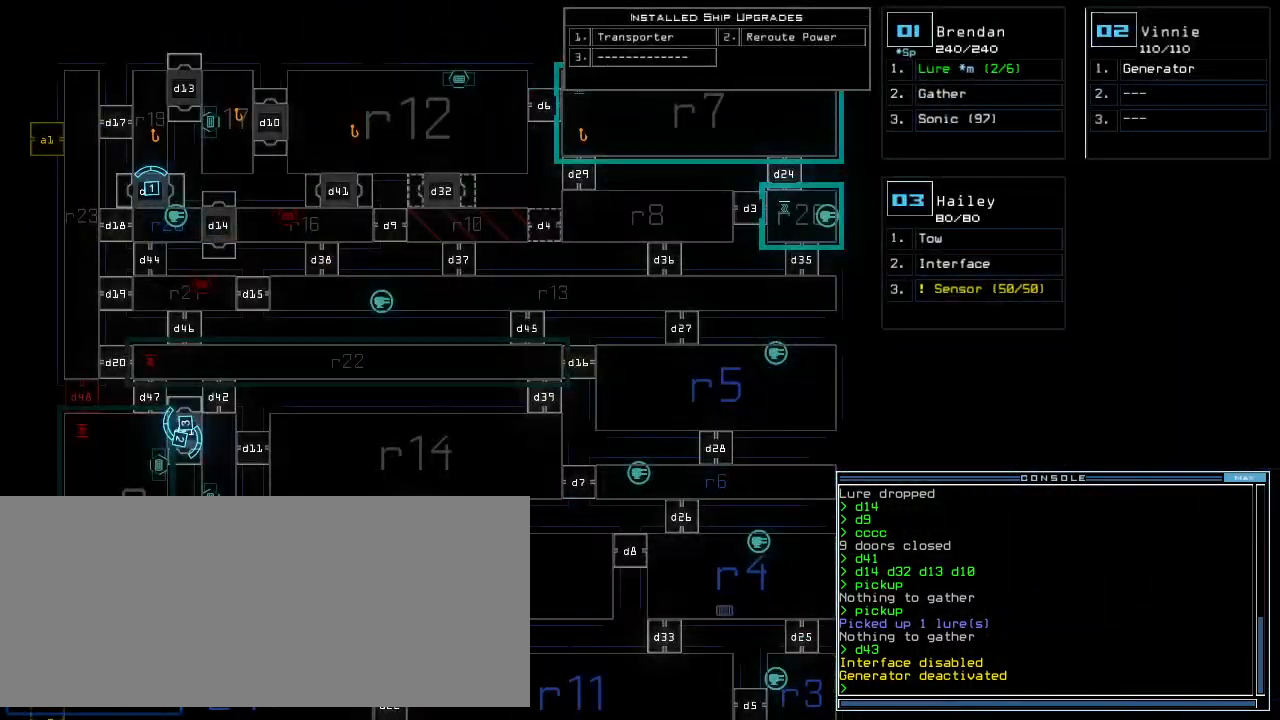
{"keys": [], "events": []}
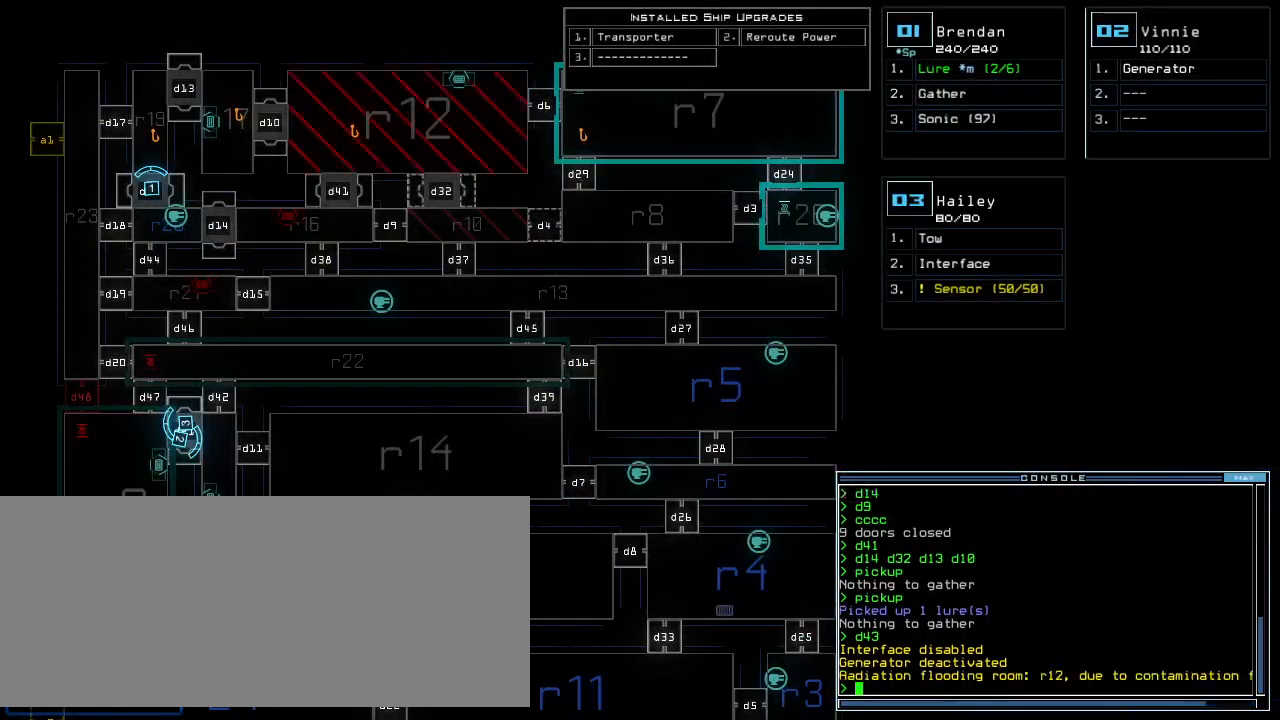
{"keys": [], "events": []}
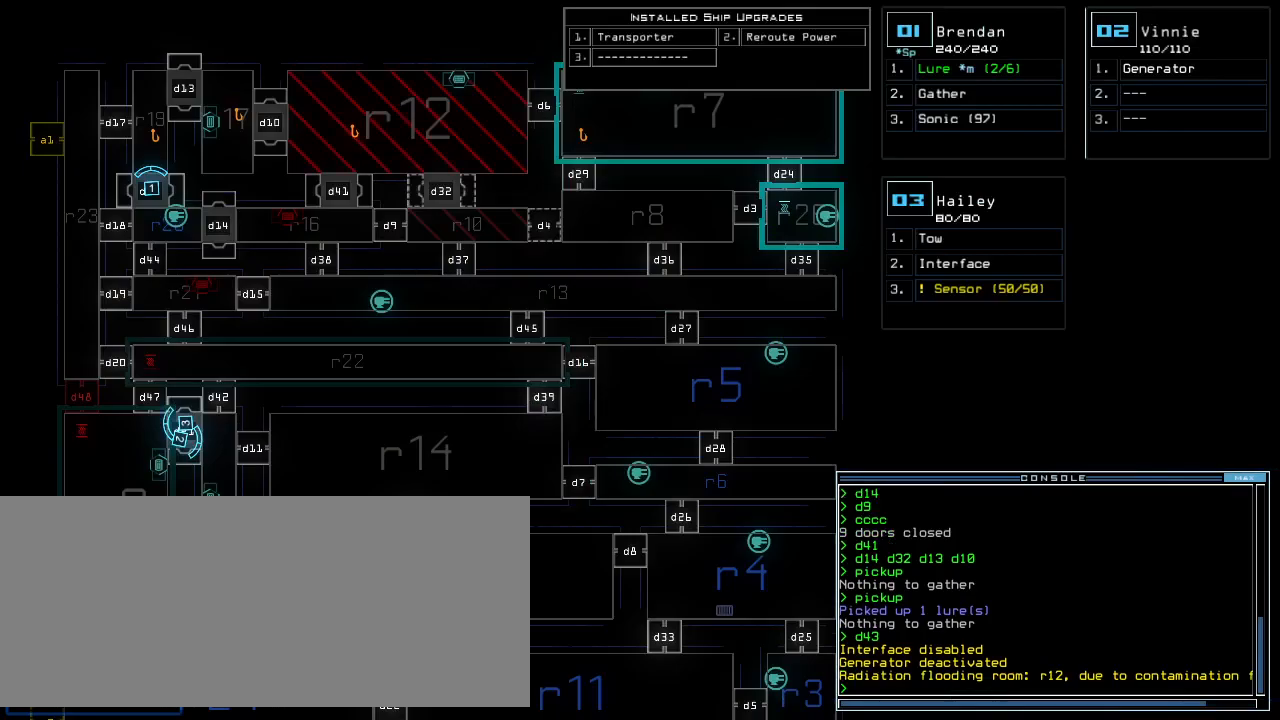
{"keys": [], "events": []}
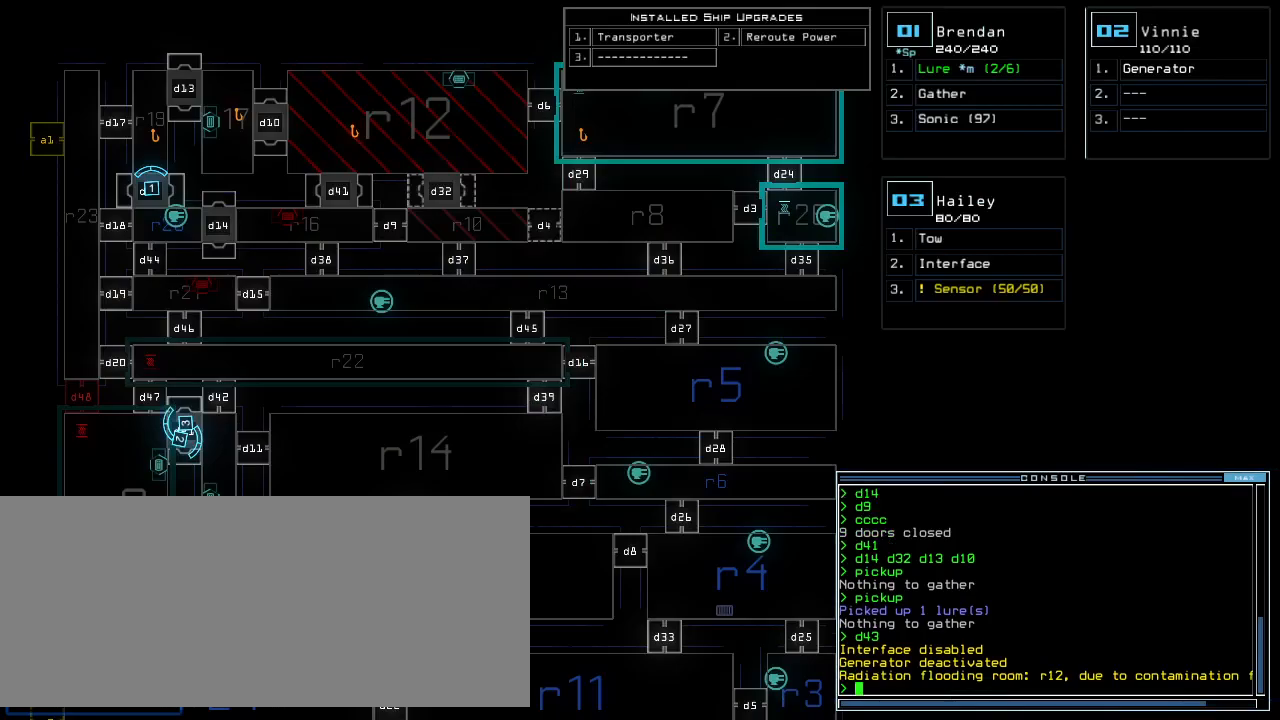
{"keys": [], "events": []}
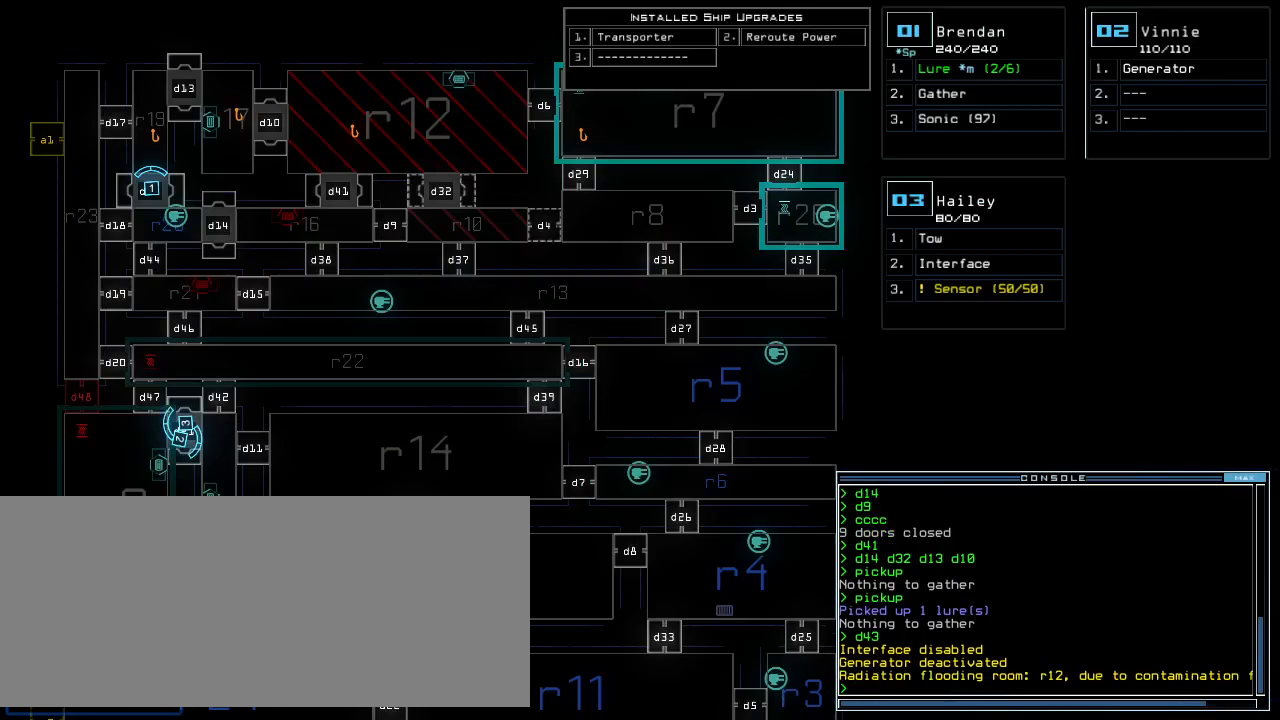
{"keys": ["down", "return"]}
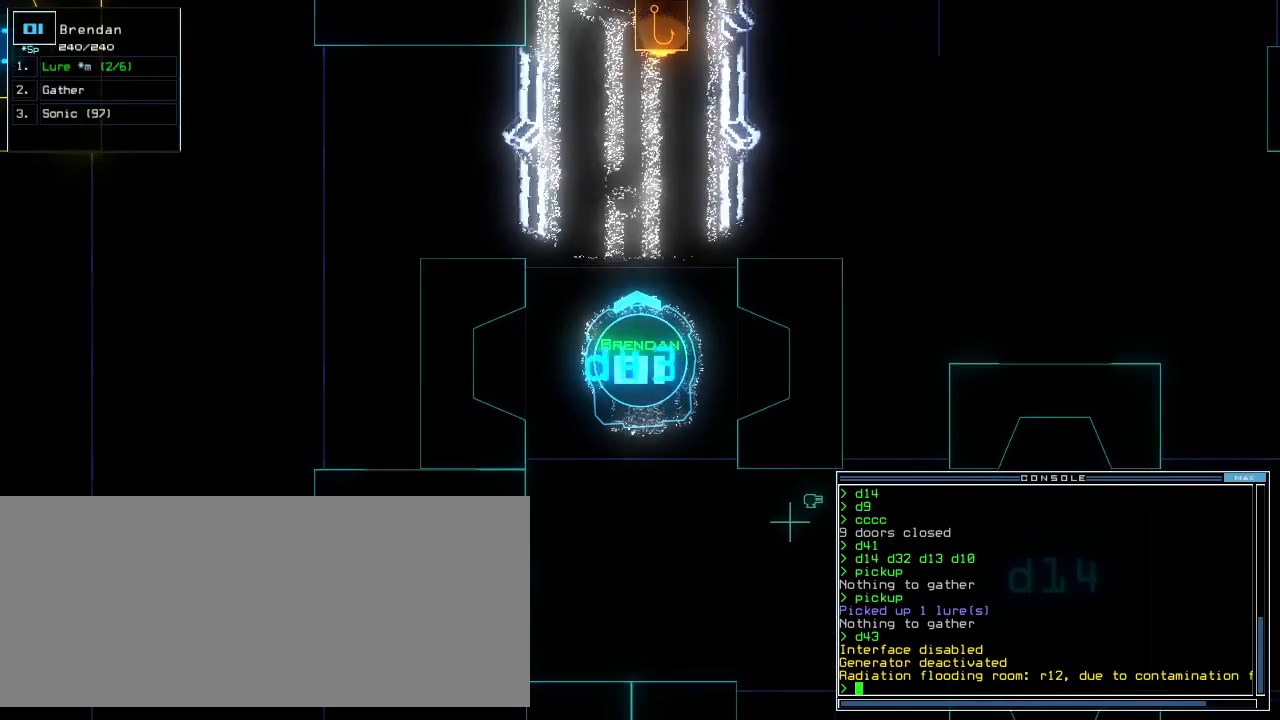
{"keys": [], "events": [[20, "down", "up"], [20, "return", "up"], [180, "space", "down"], [240, "space", "up"]]}
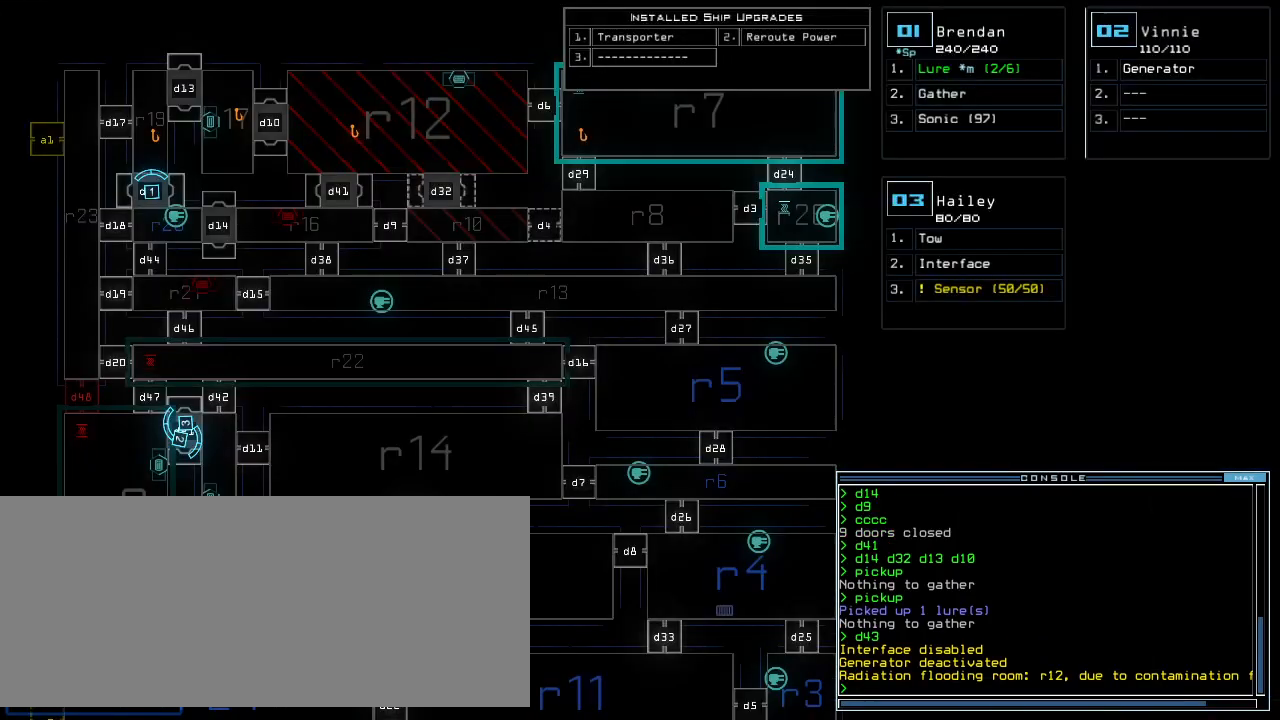
{"keys": [], "events": []}
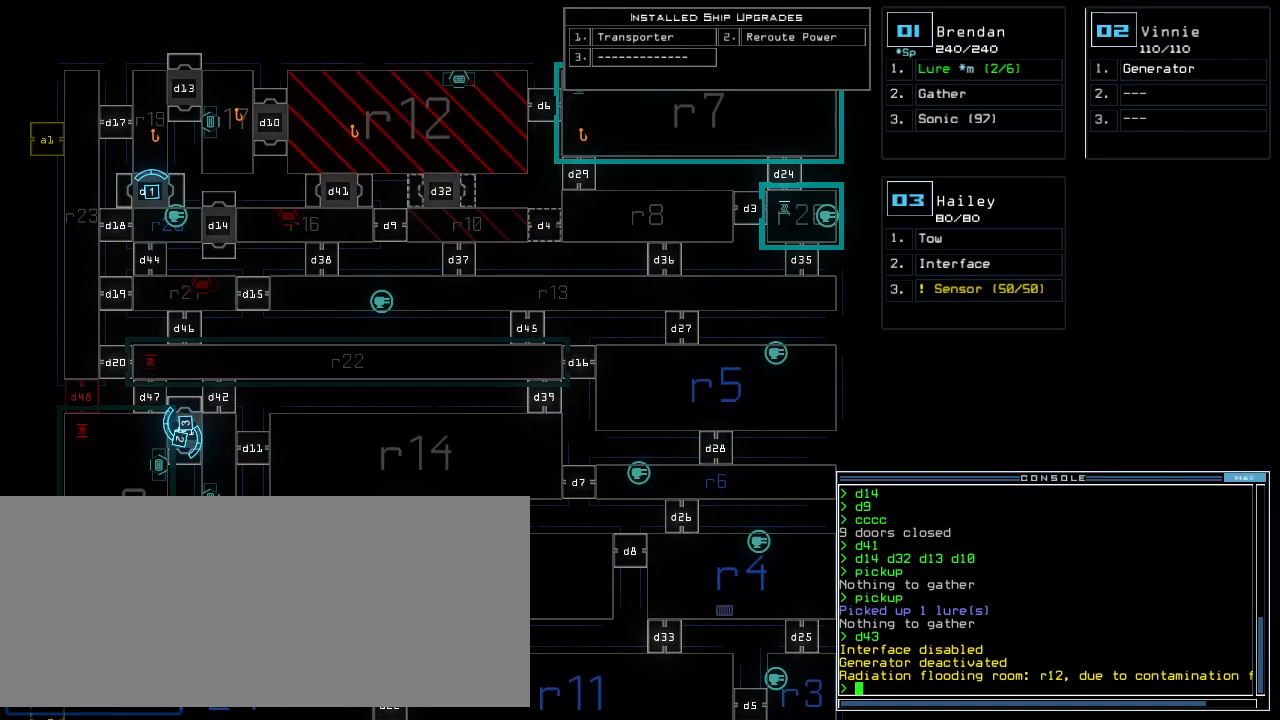
{"keys": ["down"], "events": [[400, "2", "down"], [440, "2", "up"], [440, "down", "down"]]}
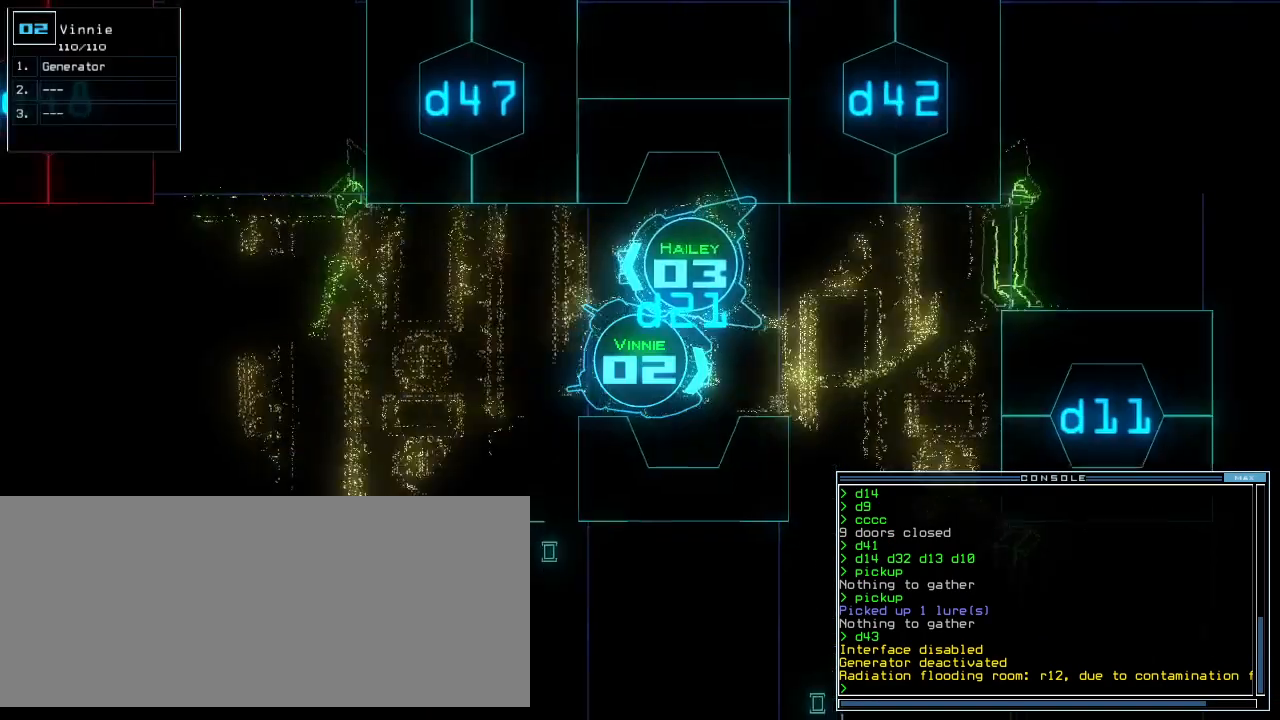
{"keys": ["down", "left"], "events": [[200, "down", "up"], [240, "down", "down"], [440, "left", "down"]]}
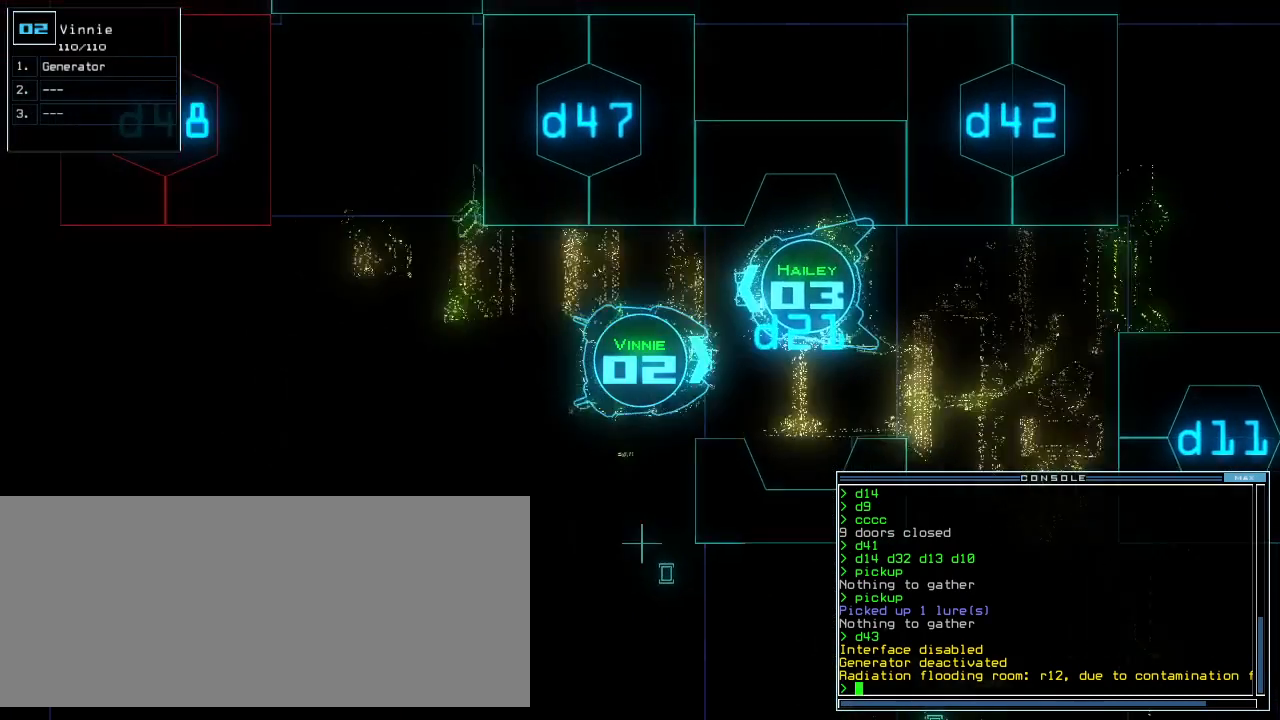
{"keys": ["down"], "events": [[240, "left", "up"], [300, "left", "down"], [460, "left", "up"]]}
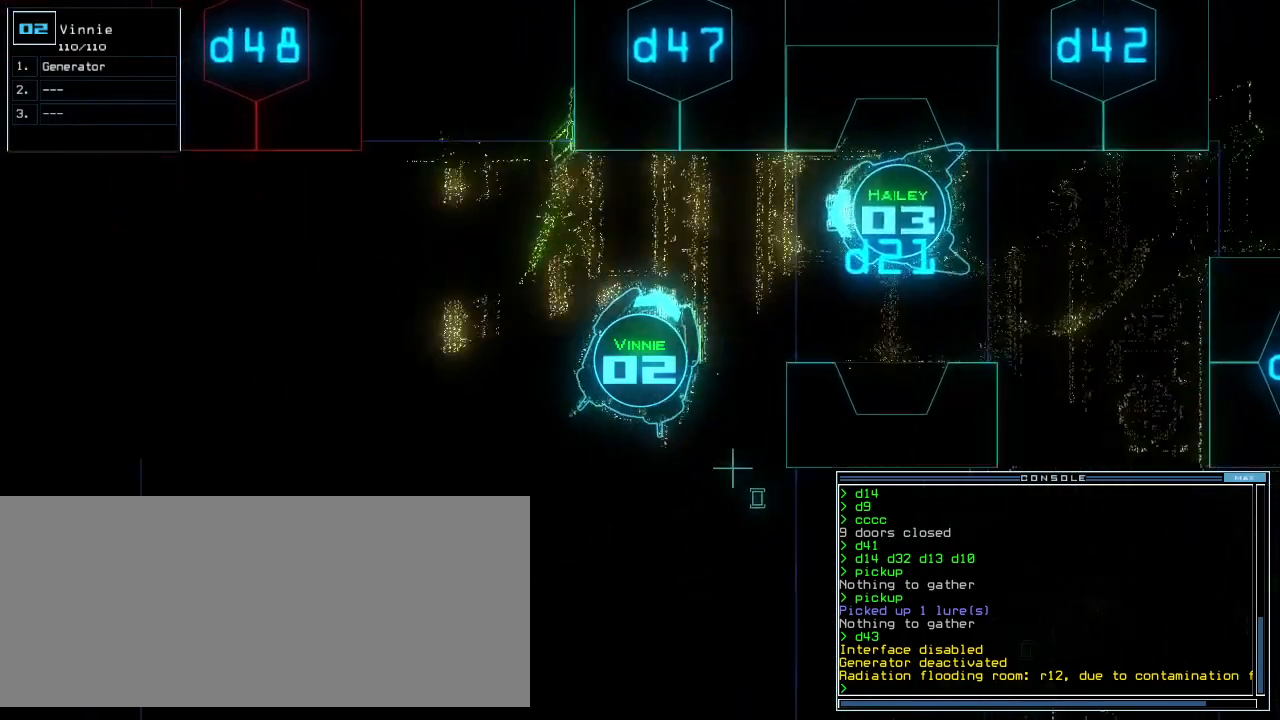
{"keys": ["down", "semicolon"], "events": [[260, "g", "down"], [300, "e", "down"], [320, "g", "up"], [380, "e", "up"], [460, "semicolon", "down"]]}
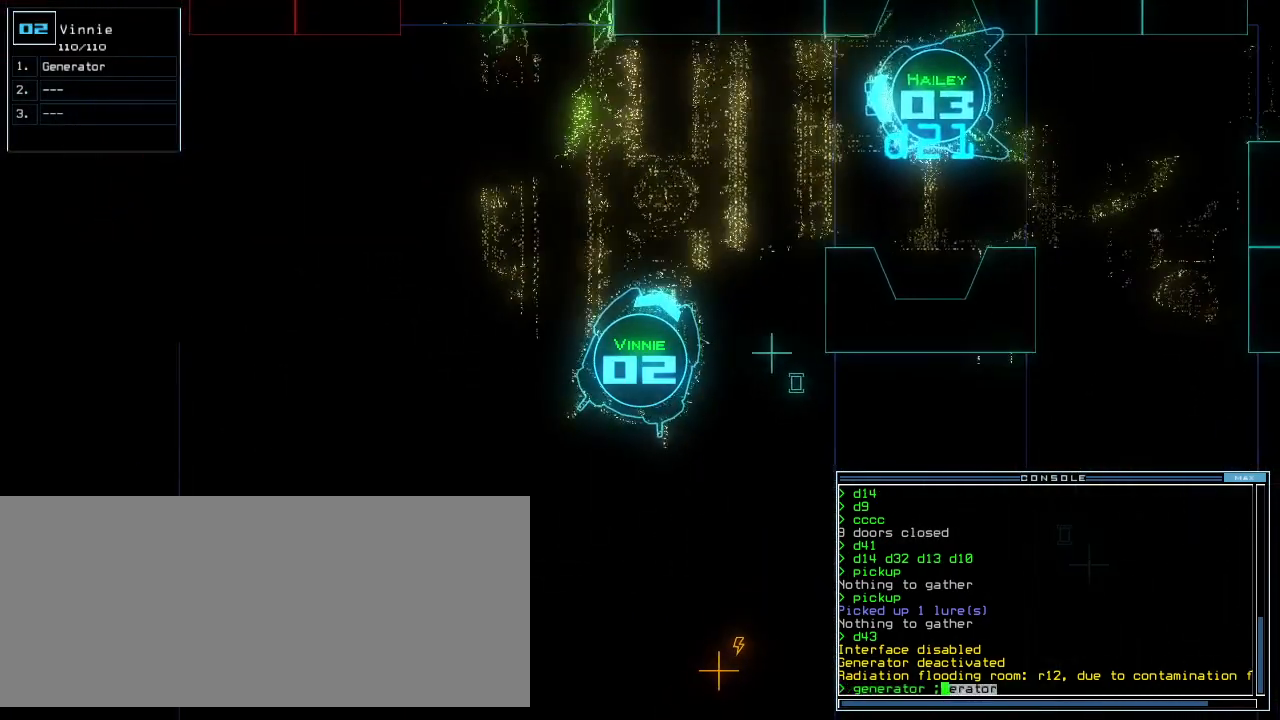
{"keys": ["c", "down"], "events": [[60, "semicolon", "up"], [220, "left", "down"], [480, "left", "up"], [500, "c", "down"]]}
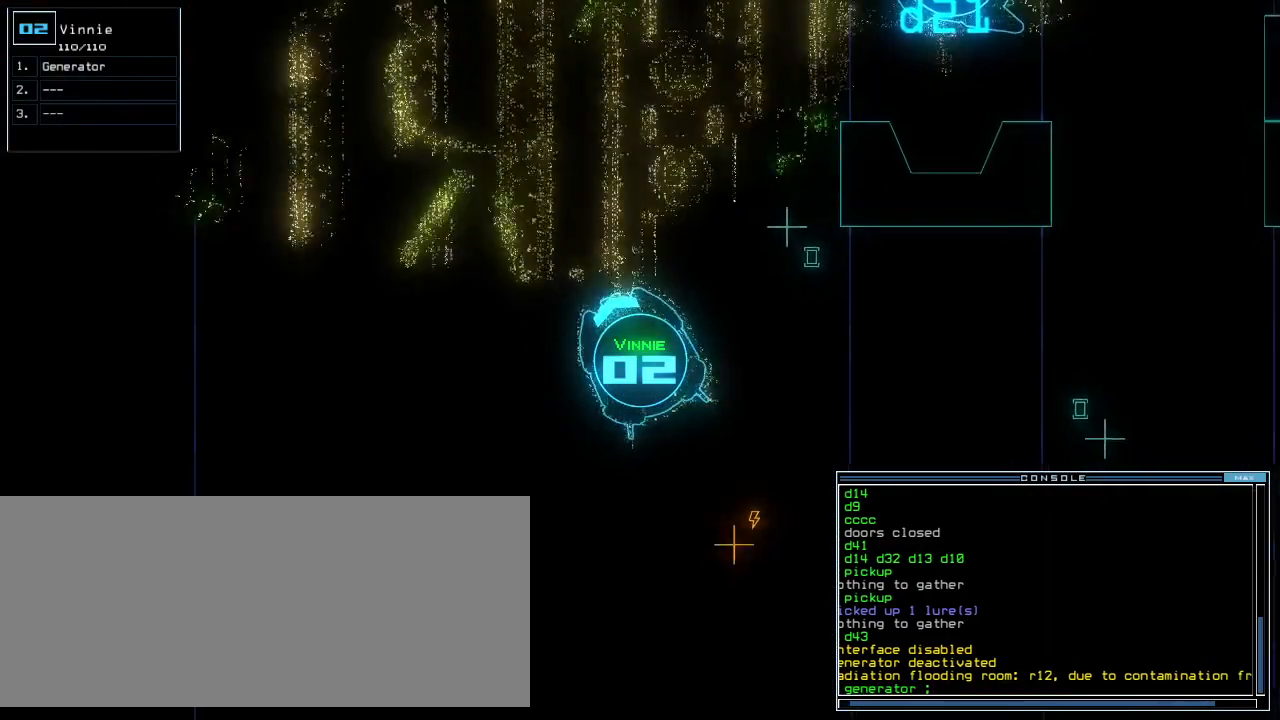
{"keys": ["space"], "events": [[60, "c", "up"], [120, "c", "down"], [200, "c", "up"], [360, "down", "up"], [380, "return", "down"], [460, "return", "up"], [460, "space", "down"]]}